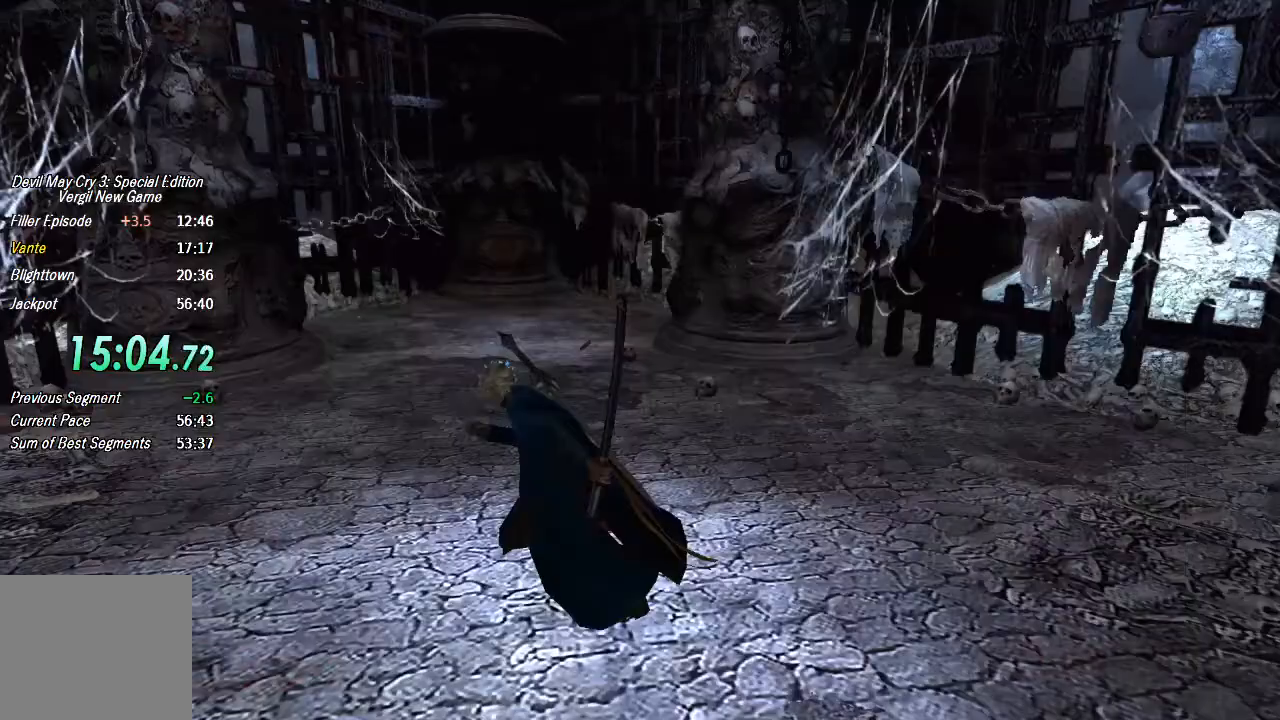
Gameplay with a controller (PlayStation layout); each line is a JSON object with the inputs held at the frame after it. "button_events" lists button changes between this image and that frame as [ms after this image, input, new state], when the widget could be followed in between (sticks are given only as held states). This document gives stick clicks only as held states, not as events. Not read: L2 R2 TRIANGLE.
{"buttons": [], "left_stick": "up-left", "right_stick": "center", "button_events": [[133, "TOUCHPAD", "down"], [200, "TOUCHPAD", "up"]]}
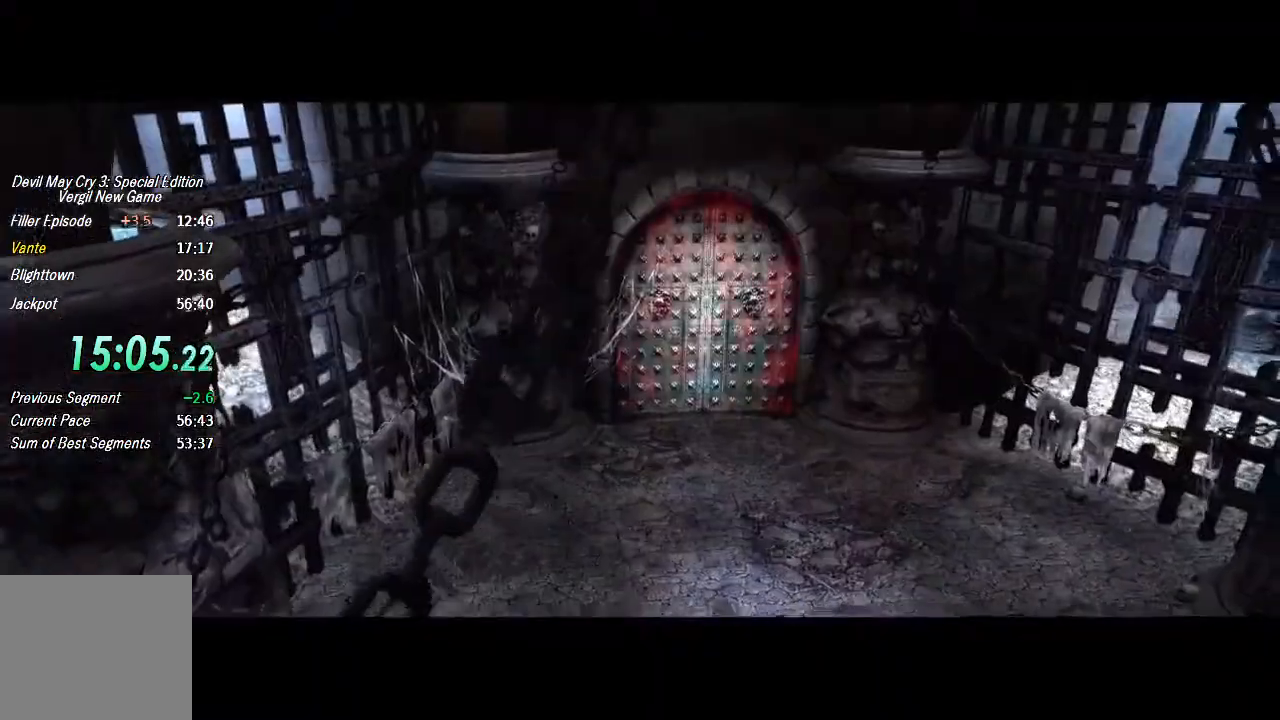
{"buttons": ["L1", "R1"], "left_stick": "up-left", "right_stick": "center", "button_events": [[233, "CROSS", "down"], [467, "CROSS", "up"], [467, "L1", "down"], [500, "R1", "down"]]}
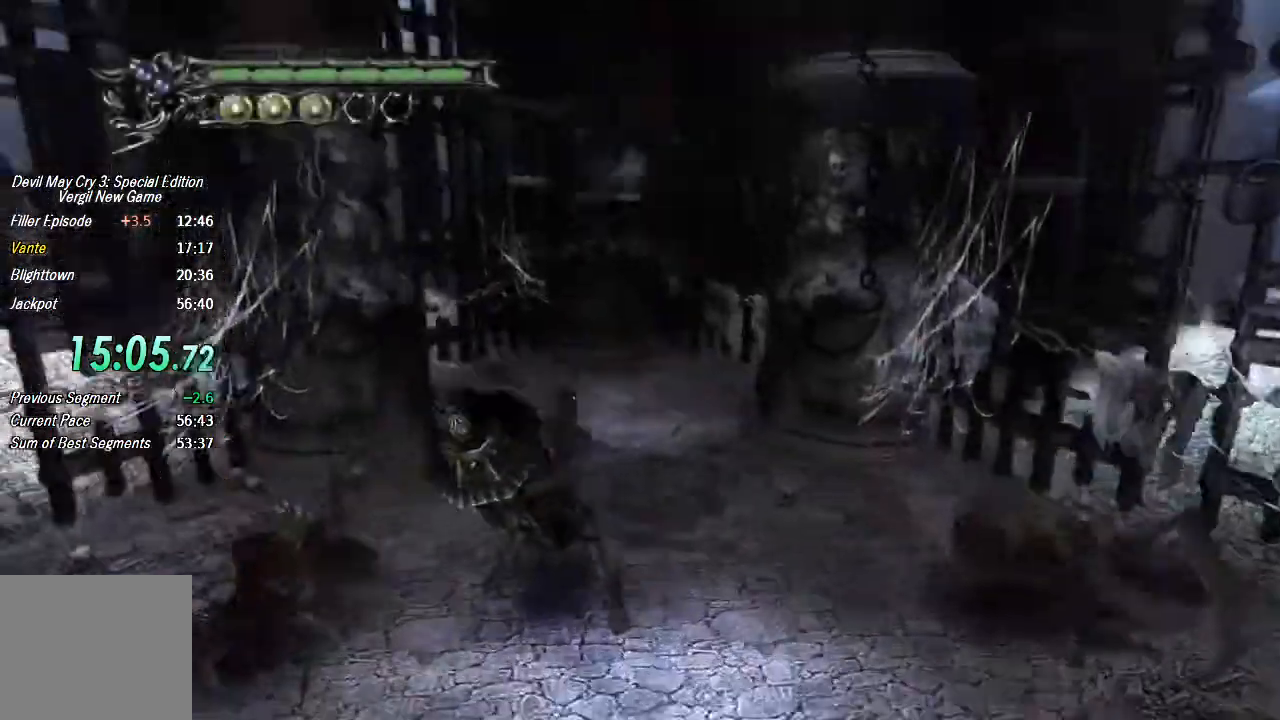
{"buttons": ["L1", "R1"], "left_stick": "center", "right_stick": "center", "button_events": [[200, "L1", "up"], [267, "L1", "down"], [433, "L1", "up"], [500, "L1", "down"]]}
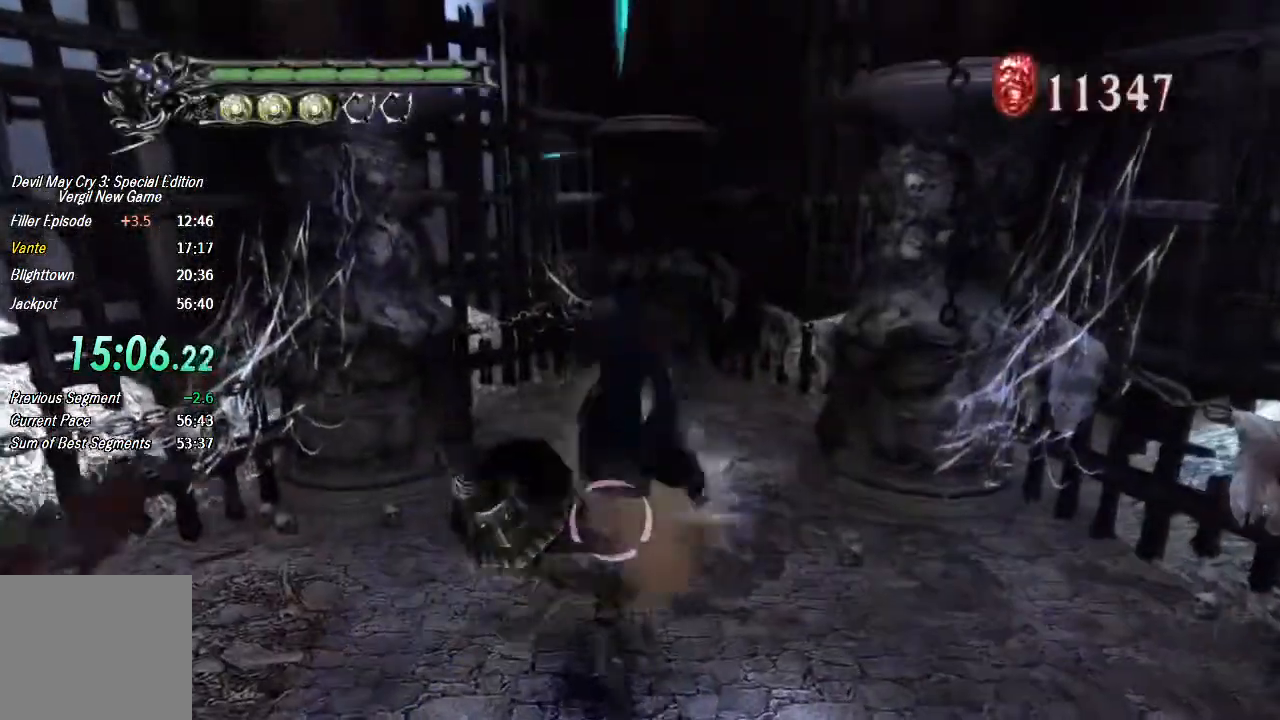
{"buttons": ["L1", "R1"], "left_stick": "center", "right_stick": "center", "button_events": [[333, "CROSS", "down"], [400, "CROSS", "up"], [433, "L1", "up"], [500, "L1", "down"]]}
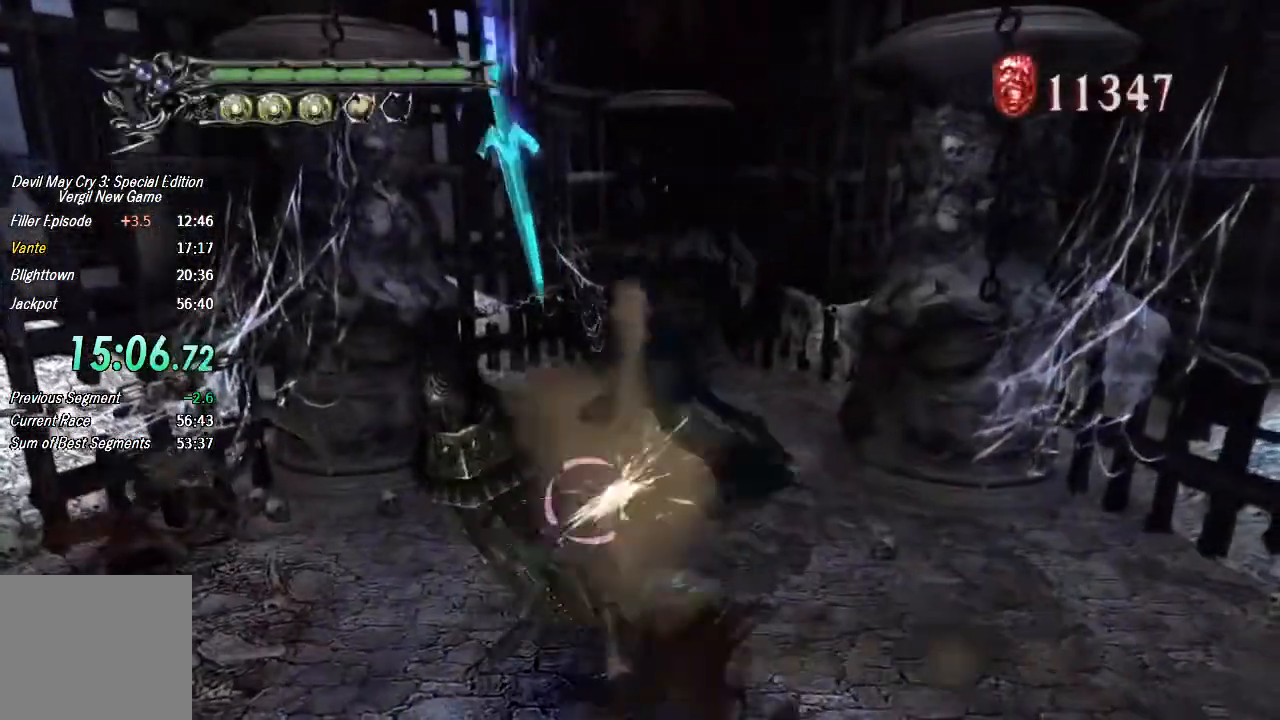
{"buttons": ["L1", "R1"], "left_stick": "center", "right_stick": "center", "button_events": [[233, "SQUARE", "down"], [300, "SQUARE", "up"], [333, "L1", "up"], [367, "CROSS", "down"], [400, "L1", "down"], [467, "CROSS", "up"]]}
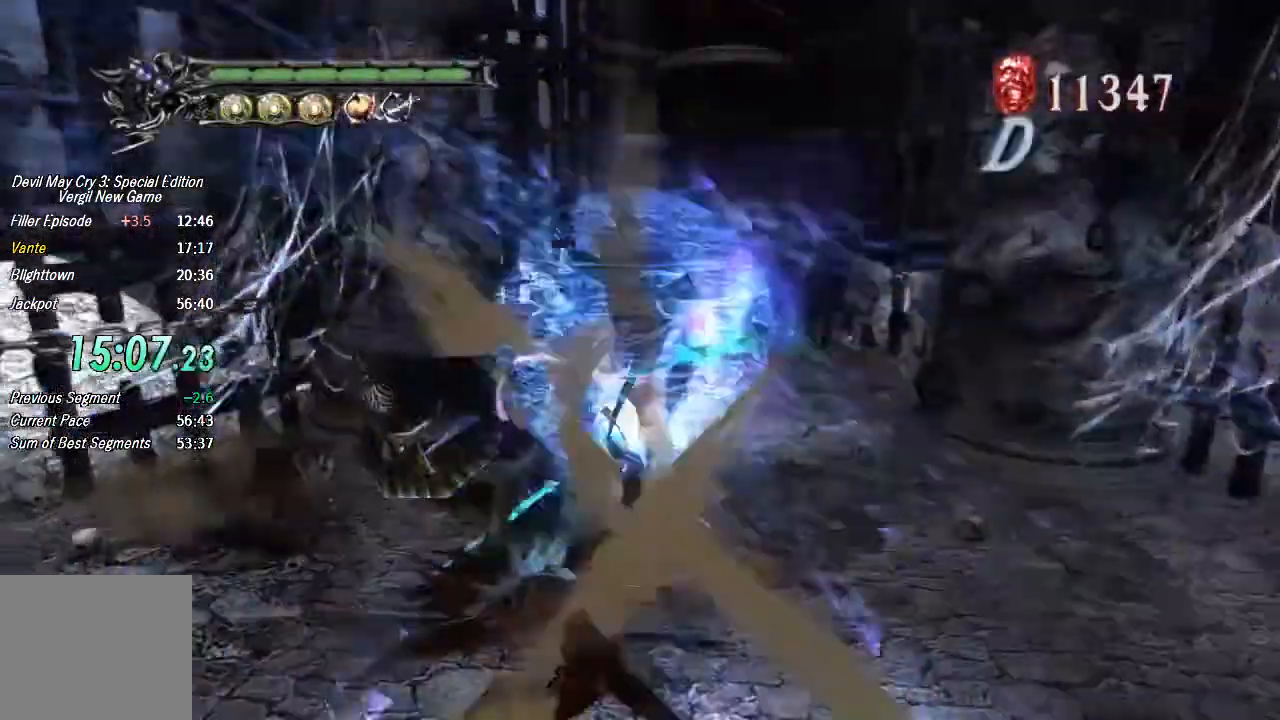
{"buttons": ["L1", "R1"], "left_stick": "center", "right_stick": "center", "button_events": [[267, "CROSS", "down"], [367, "CROSS", "up"], [400, "L1", "up"], [467, "L1", "down"]]}
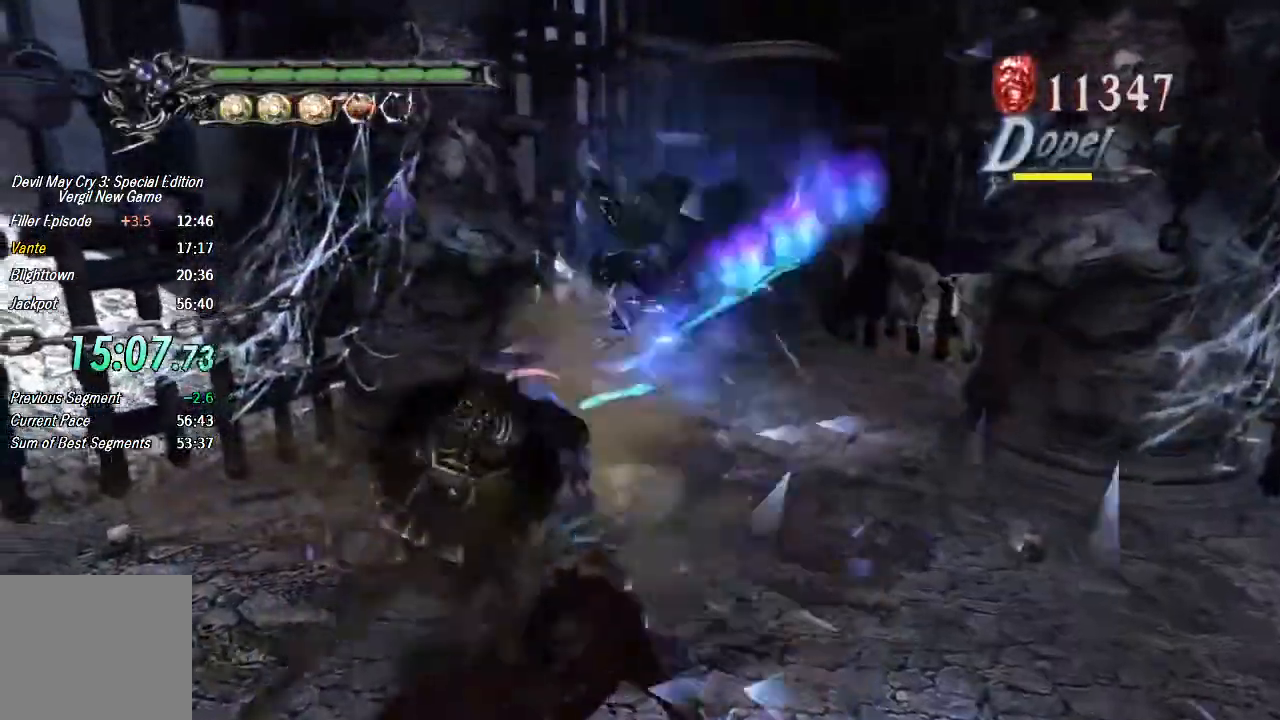
{"buttons": ["R1"], "left_stick": "center", "right_stick": "center", "button_events": [[33, "L1", "up"], [100, "L1", "down"], [167, "CROSS", "down"], [267, "CROSS", "up"], [333, "L1", "up"], [400, "L1", "down"], [467, "L1", "up"]]}
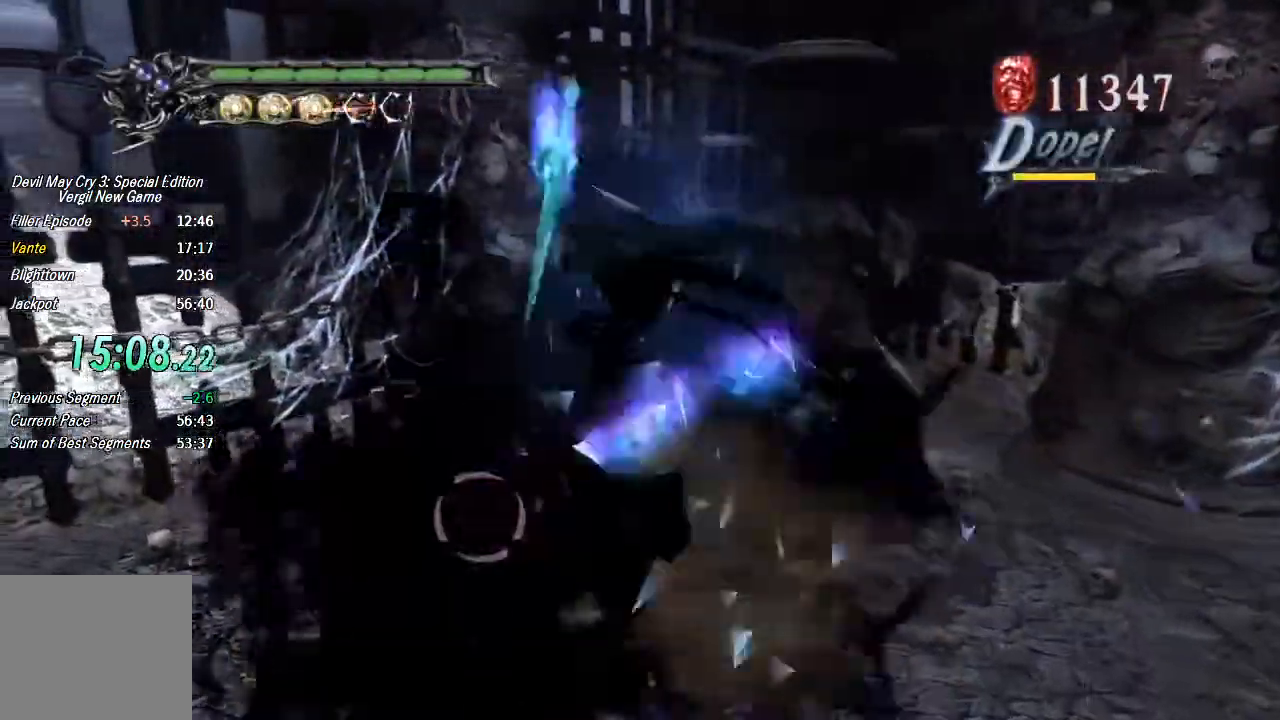
{"buttons": ["CROSS", "L1", "R1"], "left_stick": "center", "right_stick": "center", "button_events": [[33, "L1", "down"], [100, "L1", "up"], [167, "L1", "down"], [233, "L1", "up"], [300, "L1", "down"], [467, "CROSS", "down"]]}
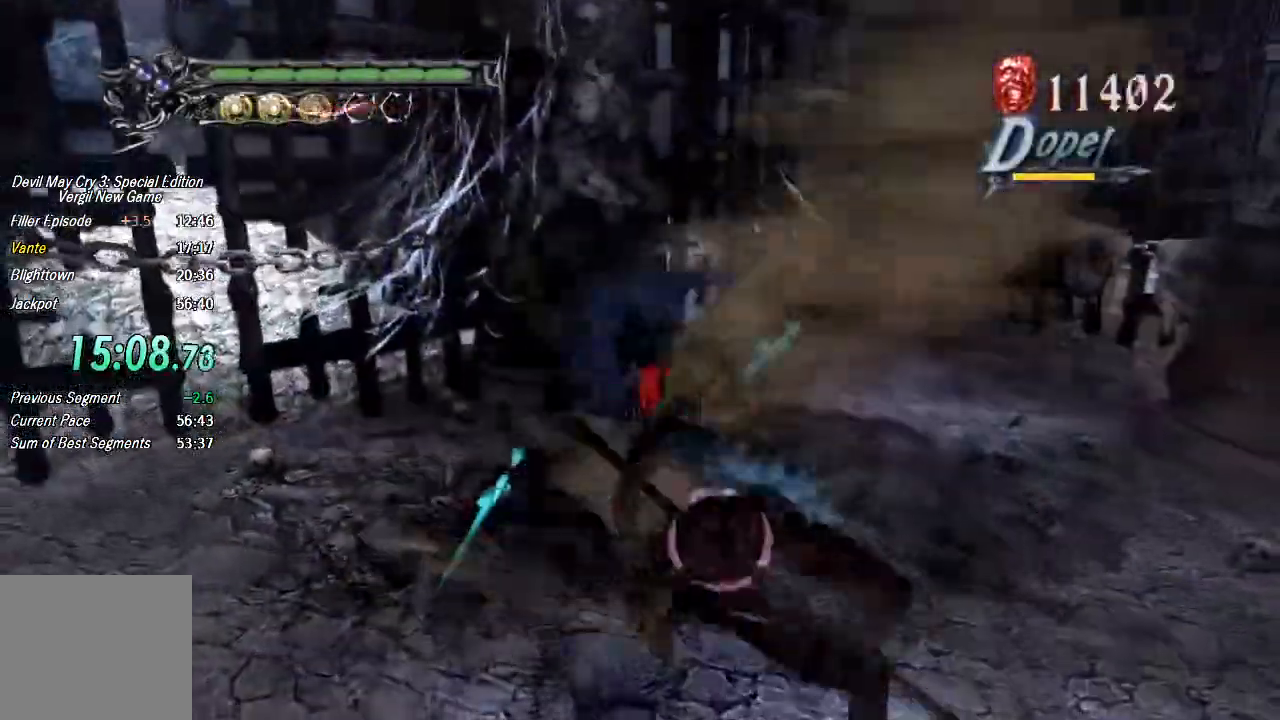
{"buttons": ["L1", "R1"], "left_stick": "center", "right_stick": "center", "button_events": [[33, "L1", "up"], [100, "CROSS", "up"], [100, "L1", "down"], [167, "L1", "up"], [233, "L1", "down"], [300, "L1", "up"], [367, "L1", "down"], [433, "CROSS", "down"], [433, "L1", "up"], [500, "CROSS", "up"], [500, "L1", "down"]]}
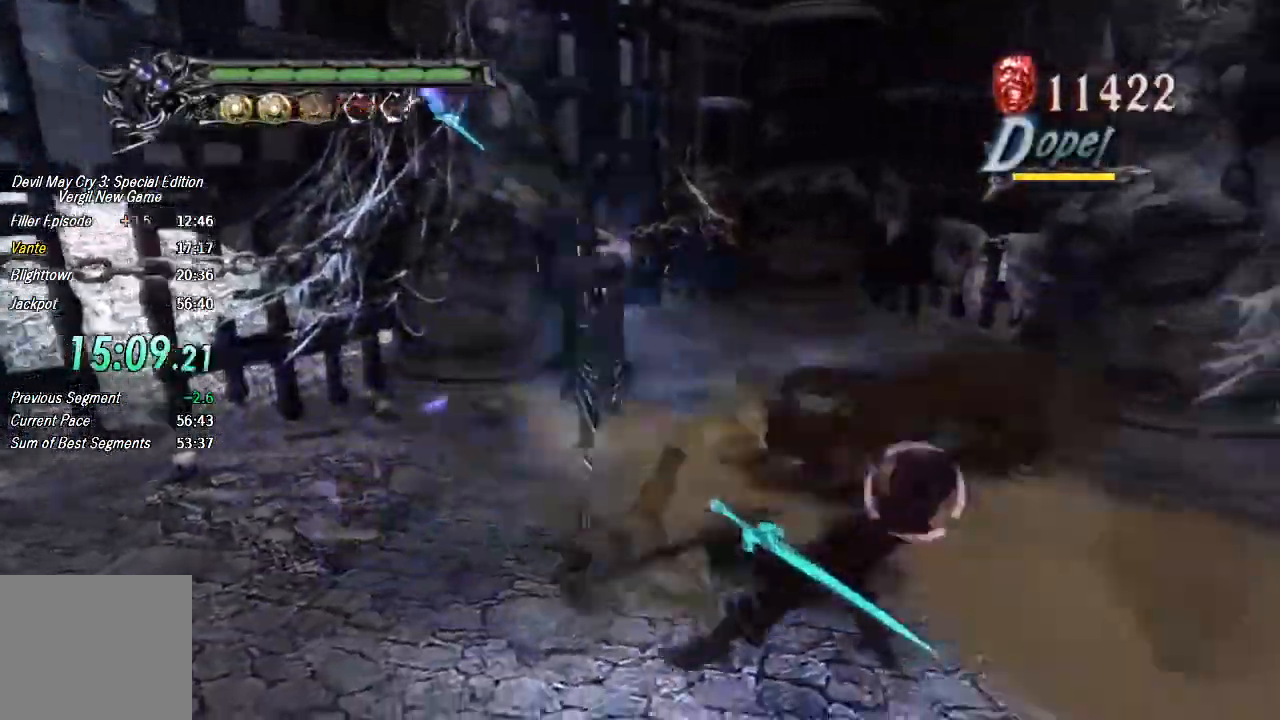
{"buttons": ["R1"], "left_stick": "center", "right_stick": "center", "button_events": [[233, "L1", "up"], [300, "L1", "down"], [300, "SQUARE", "down"], [367, "L1", "up"], [433, "L1", "down"], [433, "SQUARE", "up"], [500, "L1", "up"]]}
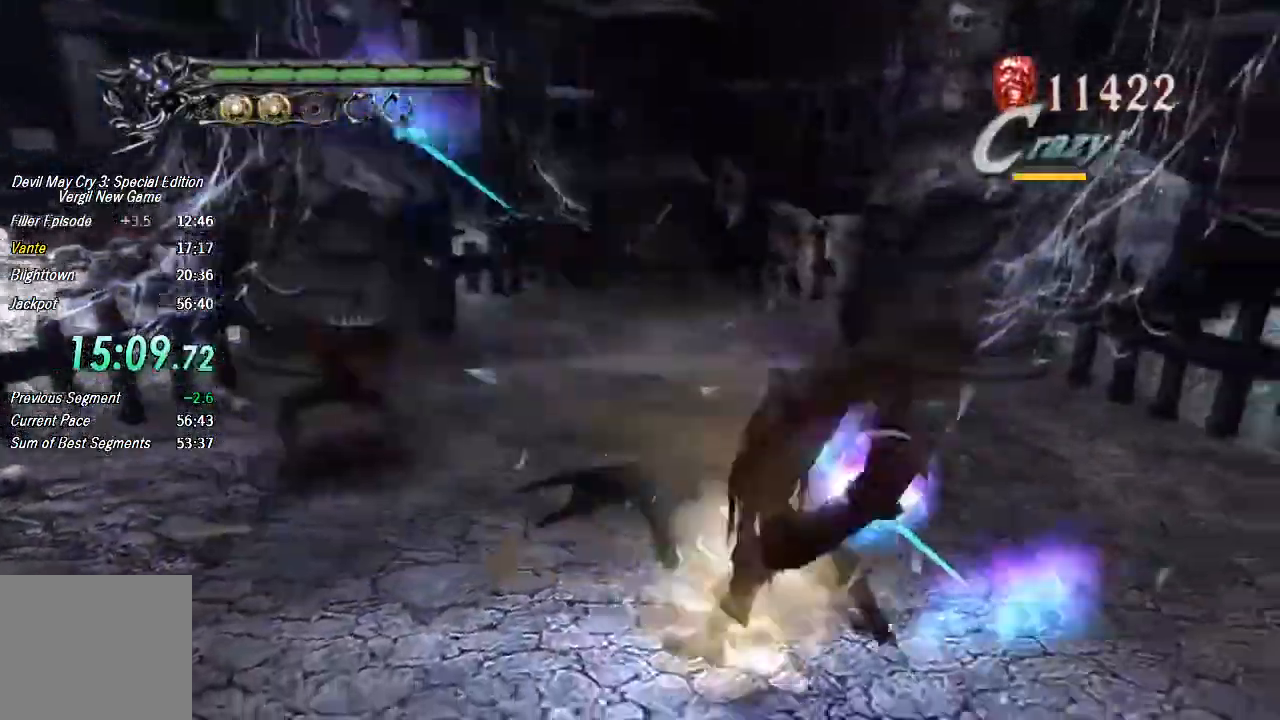
{"buttons": ["L1", "R1"], "left_stick": "center", "right_stick": "center", "button_events": [[67, "L1", "down"], [433, "L1", "up"], [500, "L1", "down"]]}
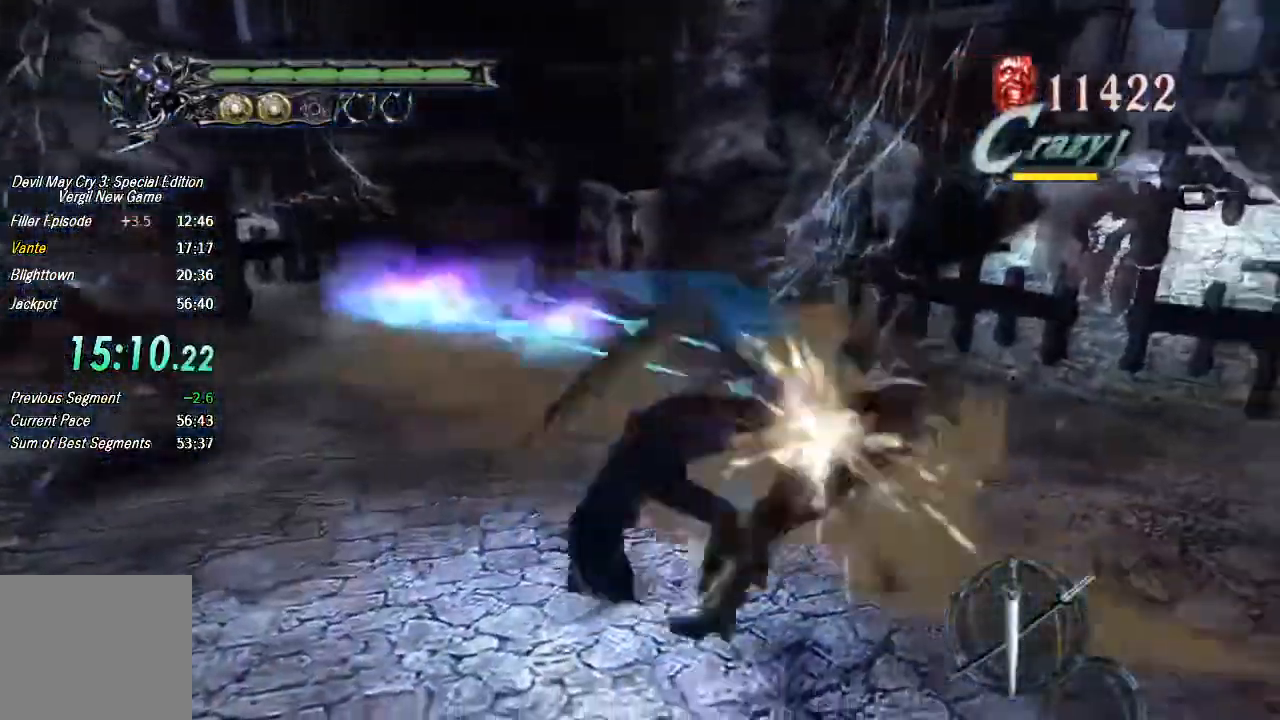
{"buttons": ["L1", "R1"], "left_stick": "left", "right_stick": "center", "button_events": [[267, "L1", "up"], [433, "L1", "down"]]}
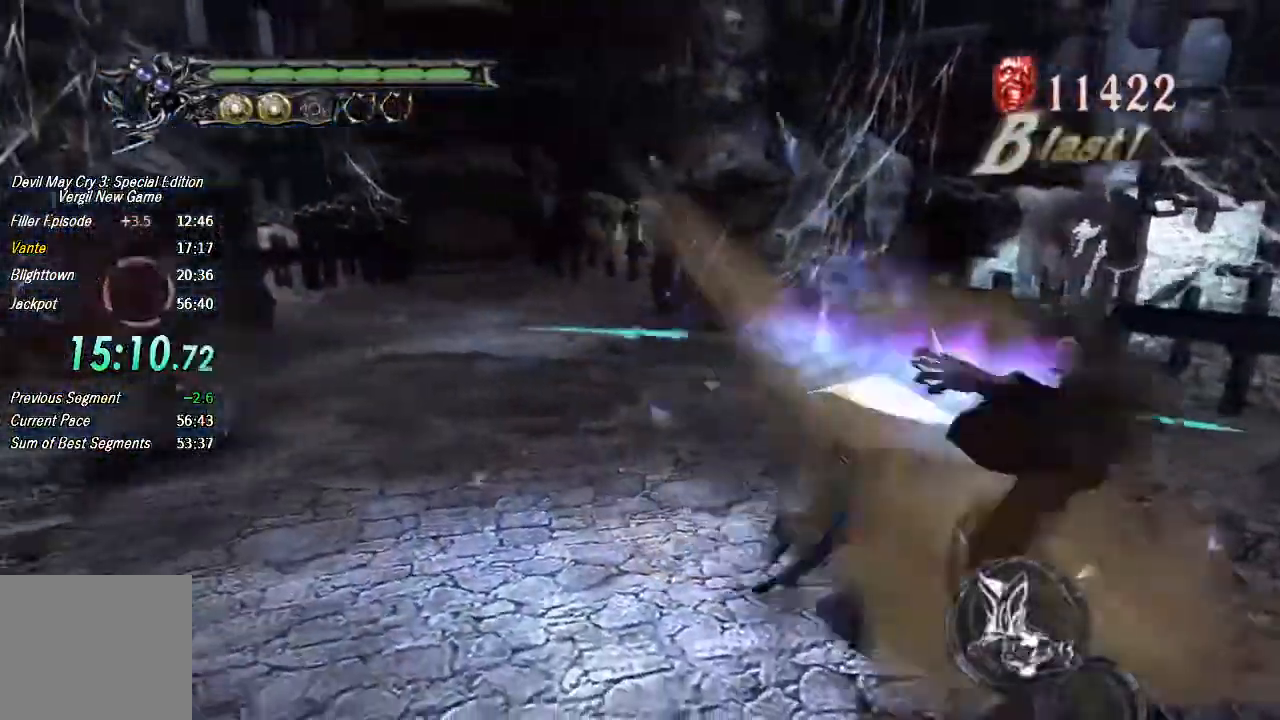
{"buttons": ["L1", "R1"], "left_stick": "up-left", "right_stick": "center", "button_events": [[33, "L1", "up"], [33, "R1", "up"], [100, "L1", "down"], [200, "CROSS", "down"], [300, "L1", "up"], [367, "L1", "down"], [433, "CROSS", "up"], [433, "L1", "up"], [467, "R1", "down"], [500, "L1", "down"]]}
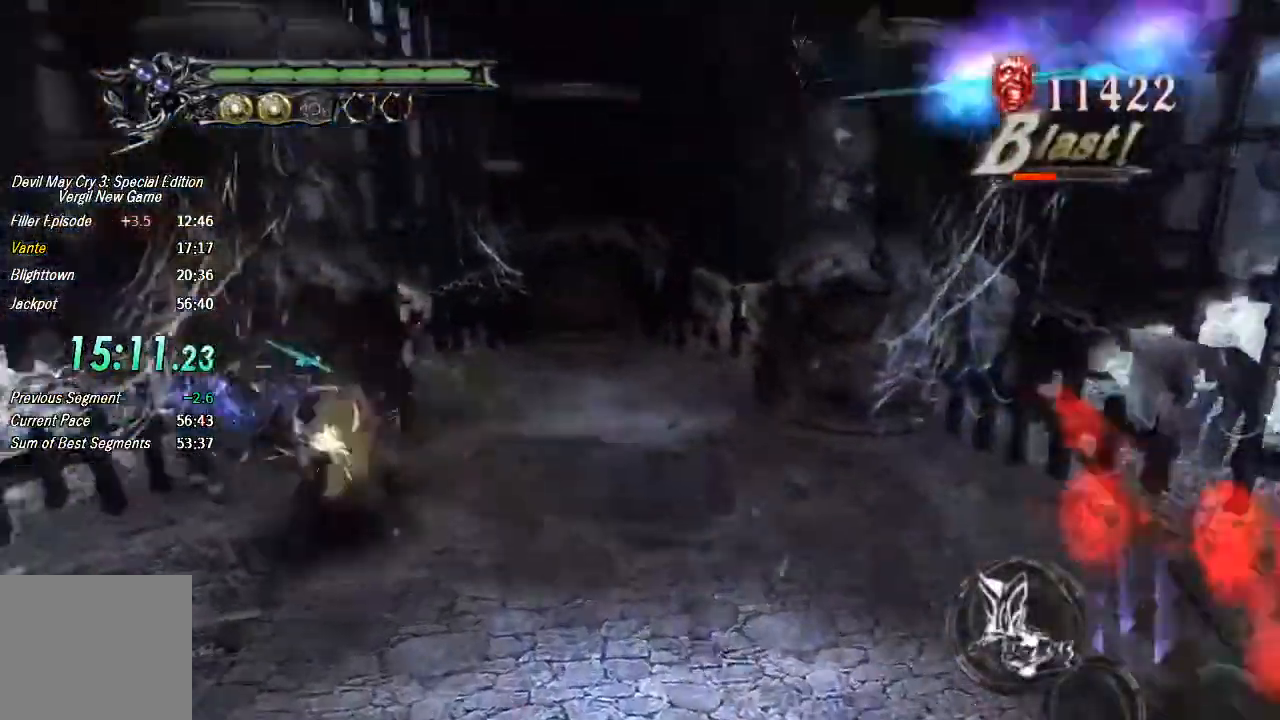
{"buttons": ["R1"], "left_stick": "center", "right_stick": "center", "button_events": [[67, "L1", "up"], [133, "L1", "down"], [333, "L1", "up"], [400, "L1", "down"], [467, "L1", "up"]]}
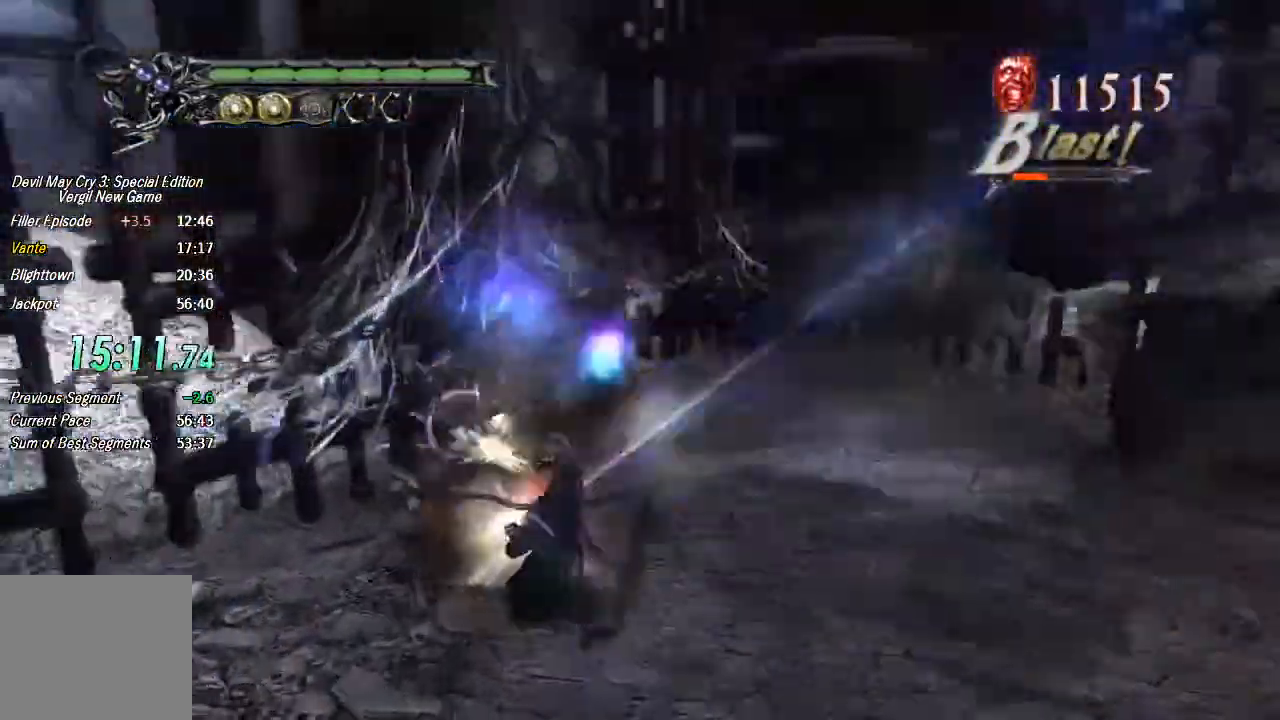
{"buttons": ["L1", "R1"], "left_stick": "center", "right_stick": "center", "button_events": [[33, "L1", "down"], [100, "L1", "up"], [167, "L1", "down"], [267, "L1", "up"], [333, "L1", "down"], [400, "L1", "up"], [467, "L1", "down"]]}
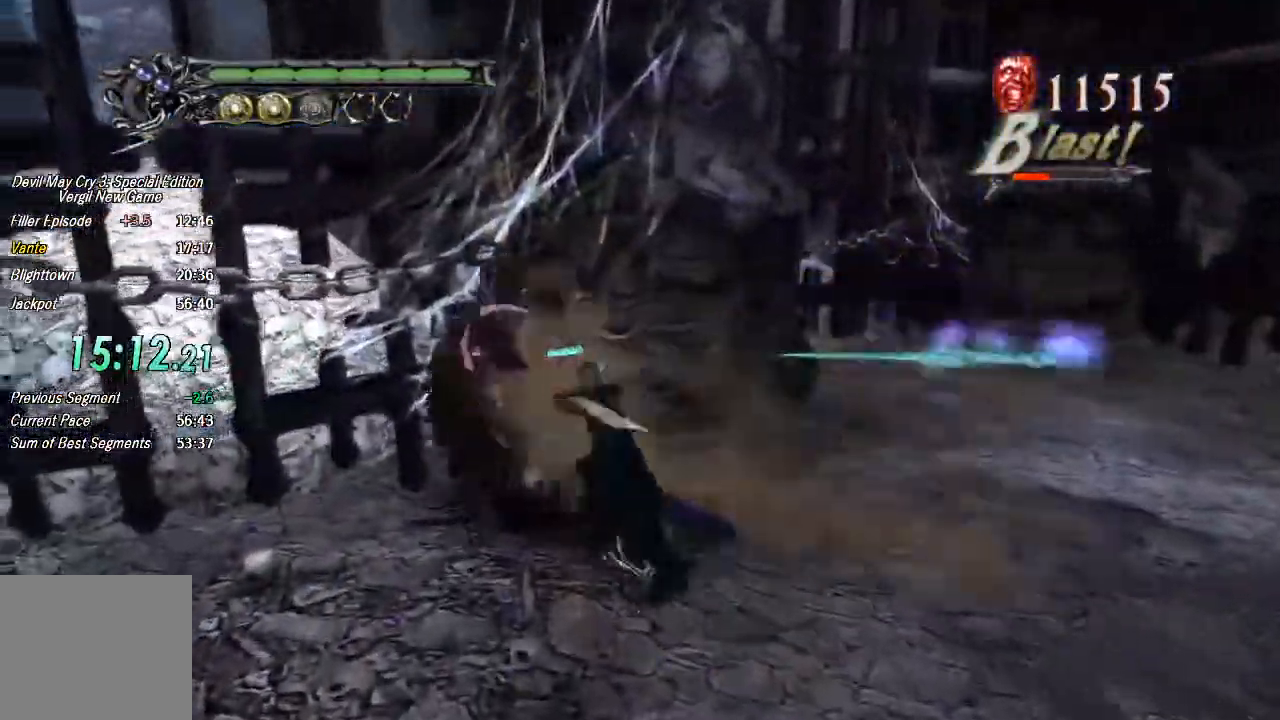
{"buttons": ["R1"], "left_stick": "right", "right_stick": "center", "button_events": [[33, "L1", "up"], [100, "L1", "down"], [300, "L1", "up"], [367, "L1", "down"], [467, "L1", "up"]]}
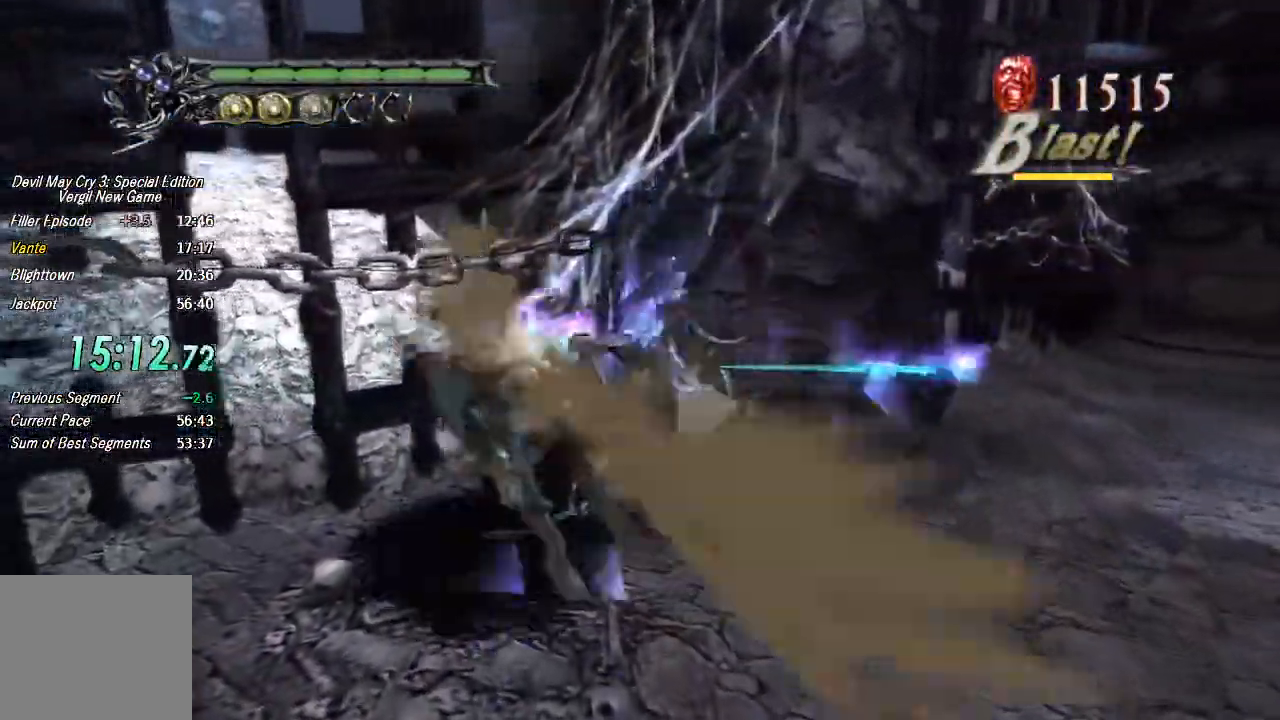
{"buttons": [], "left_stick": "right", "right_stick": "center", "button_events": [[33, "L1", "down"], [100, "L1", "up"], [133, "R1", "up"], [167, "L1", "down"], [233, "CROSS", "down"], [267, "L1", "up"], [467, "CROSS", "up"]]}
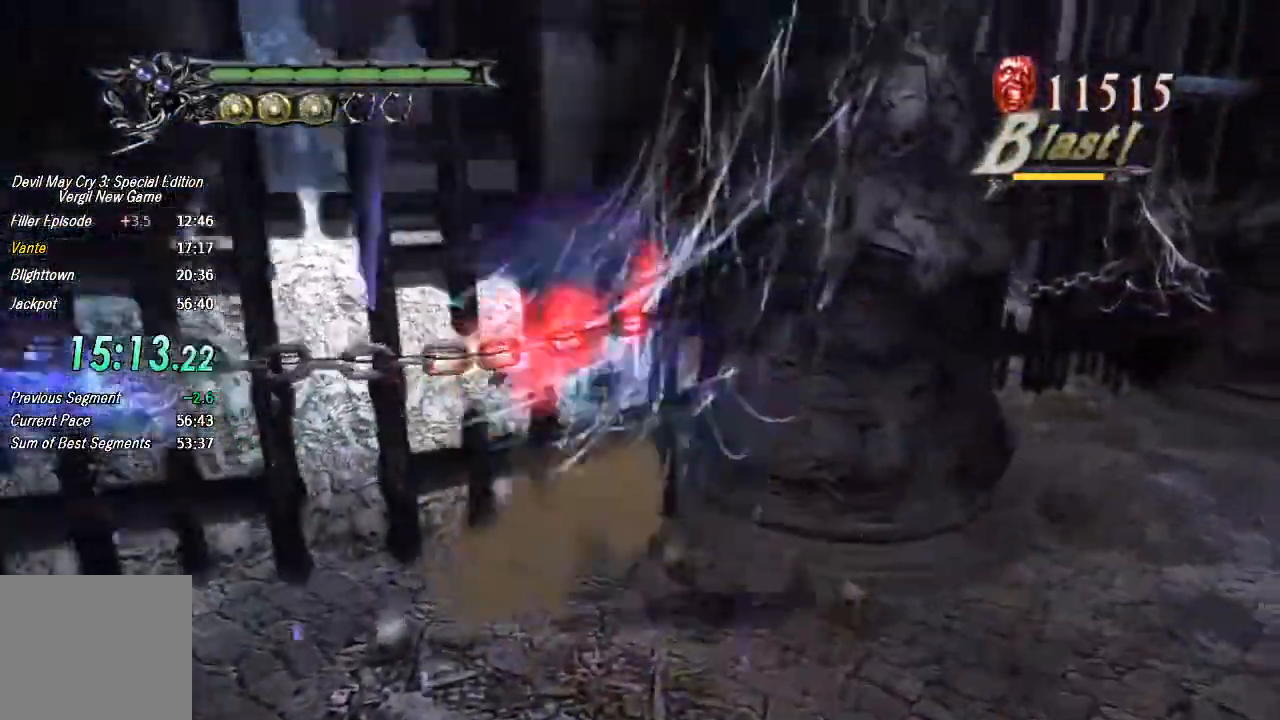
{"buttons": [], "left_stick": "right", "right_stick": "center", "button_events": []}
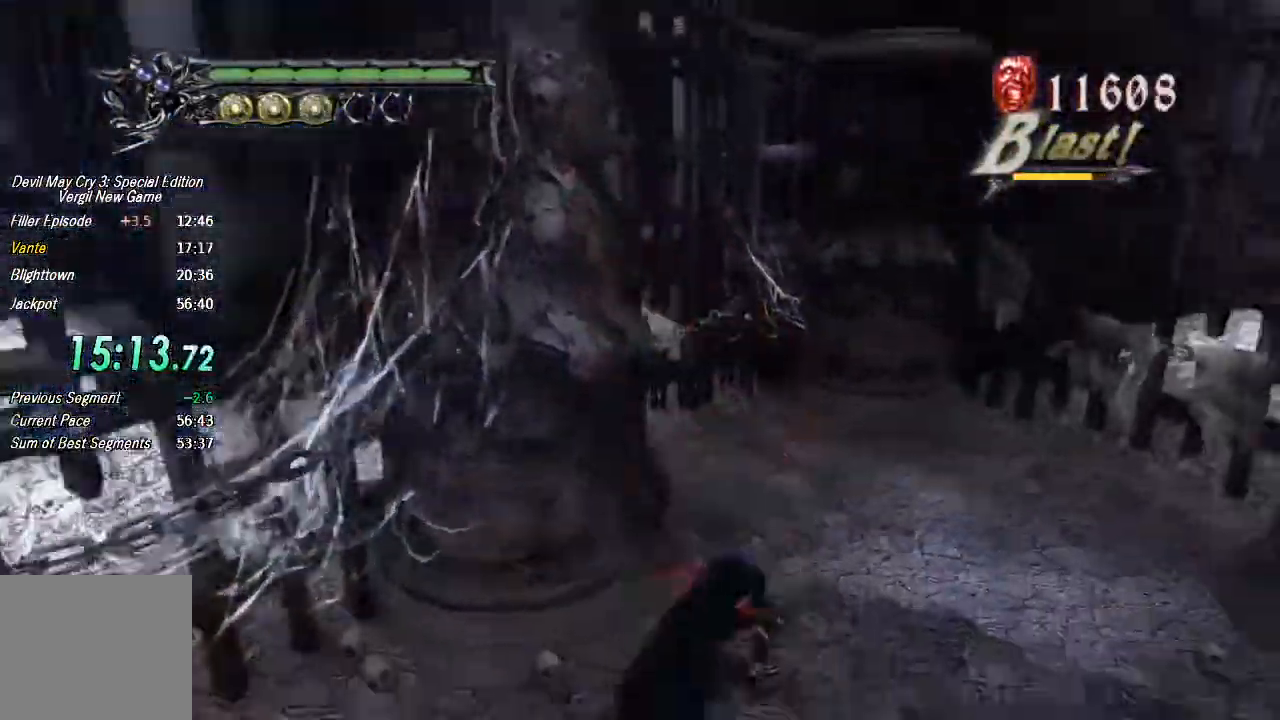
{"buttons": [], "left_stick": "right", "right_stick": "center", "button_events": []}
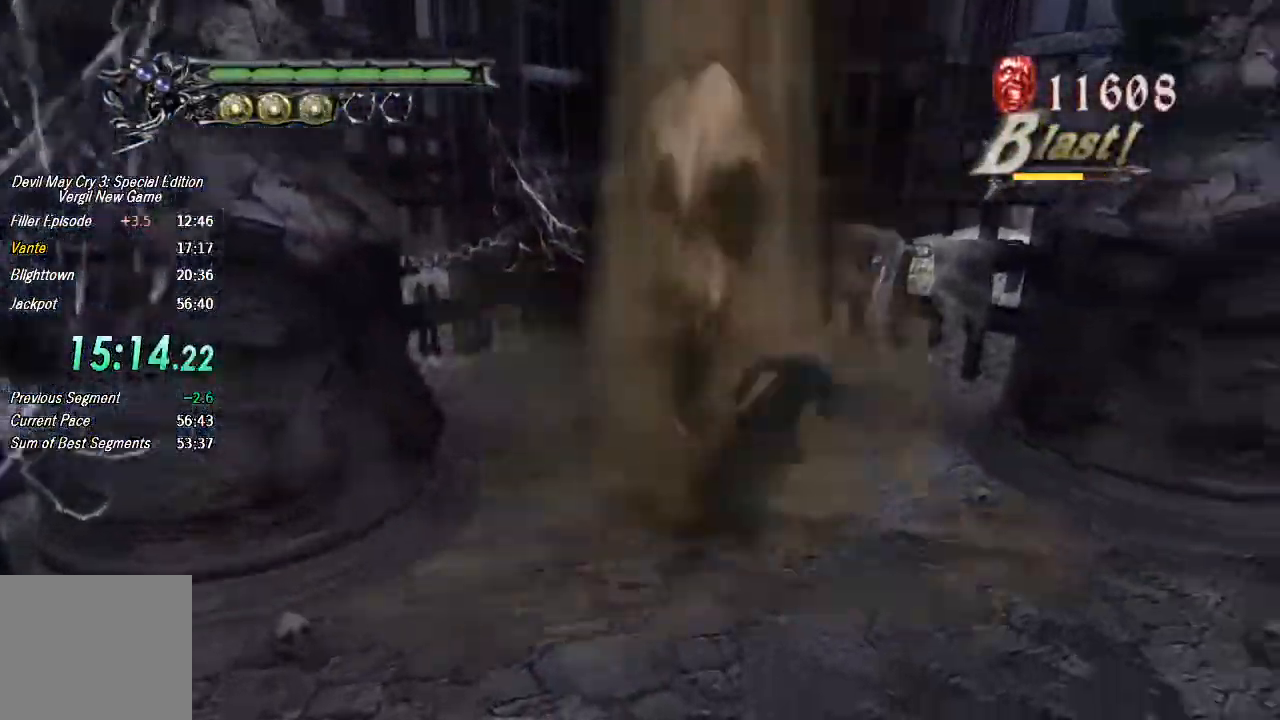
{"buttons": ["R1"], "left_stick": "center", "right_stick": "center", "button_events": [[100, "CROSS", "down"], [233, "CROSS", "up"], [233, "R1", "down"], [267, "L1", "down"], [333, "L1", "up"], [400, "L1", "down"], [467, "L1", "up"]]}
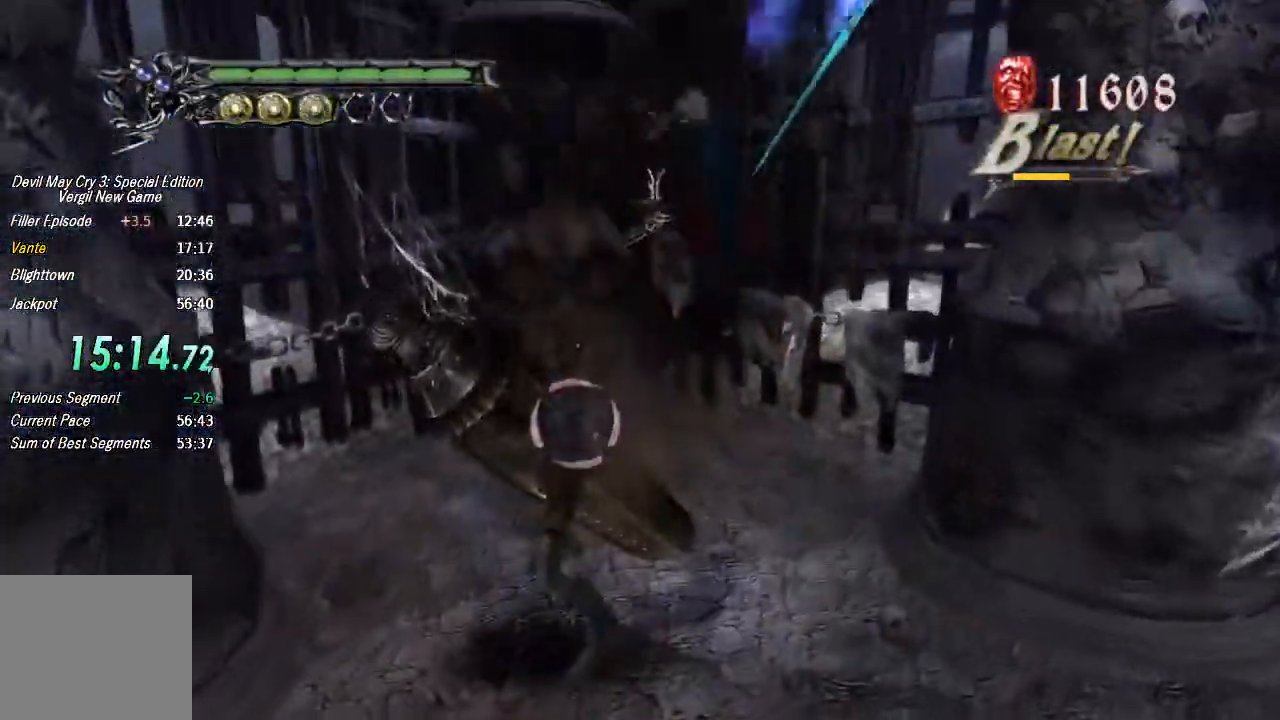
{"buttons": ["R1"], "left_stick": "center", "right_stick": "center", "button_events": [[33, "L1", "down"], [100, "L1", "up"], [167, "L1", "down"], [367, "L1", "up"], [433, "L1", "down"], [500, "L1", "up"]]}
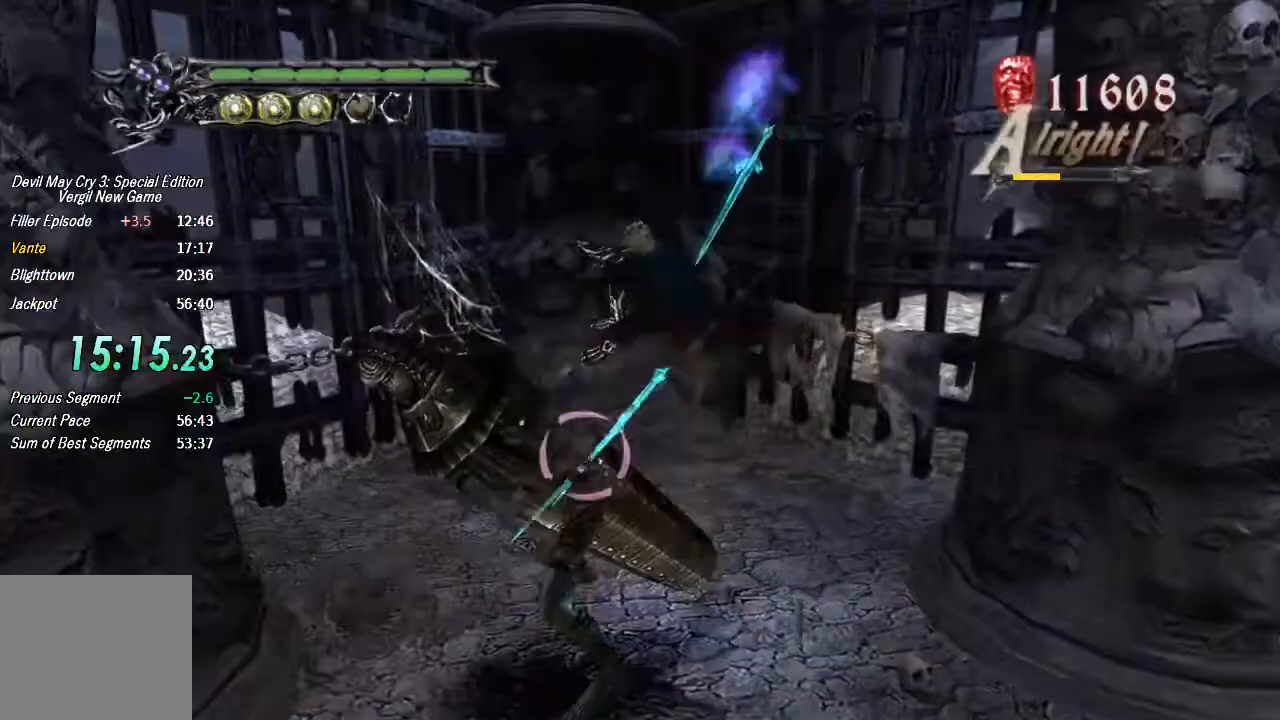
{"buttons": ["CROSS", "L1", "R1"], "left_stick": "center", "right_stick": "center", "button_events": [[67, "CROSS", "down"], [67, "L1", "down"], [133, "CROSS", "up"], [133, "L1", "up"], [200, "L1", "down"], [267, "L1", "up"], [333, "L1", "down"], [433, "L1", "up"], [467, "CROSS", "down"], [500, "L1", "down"]]}
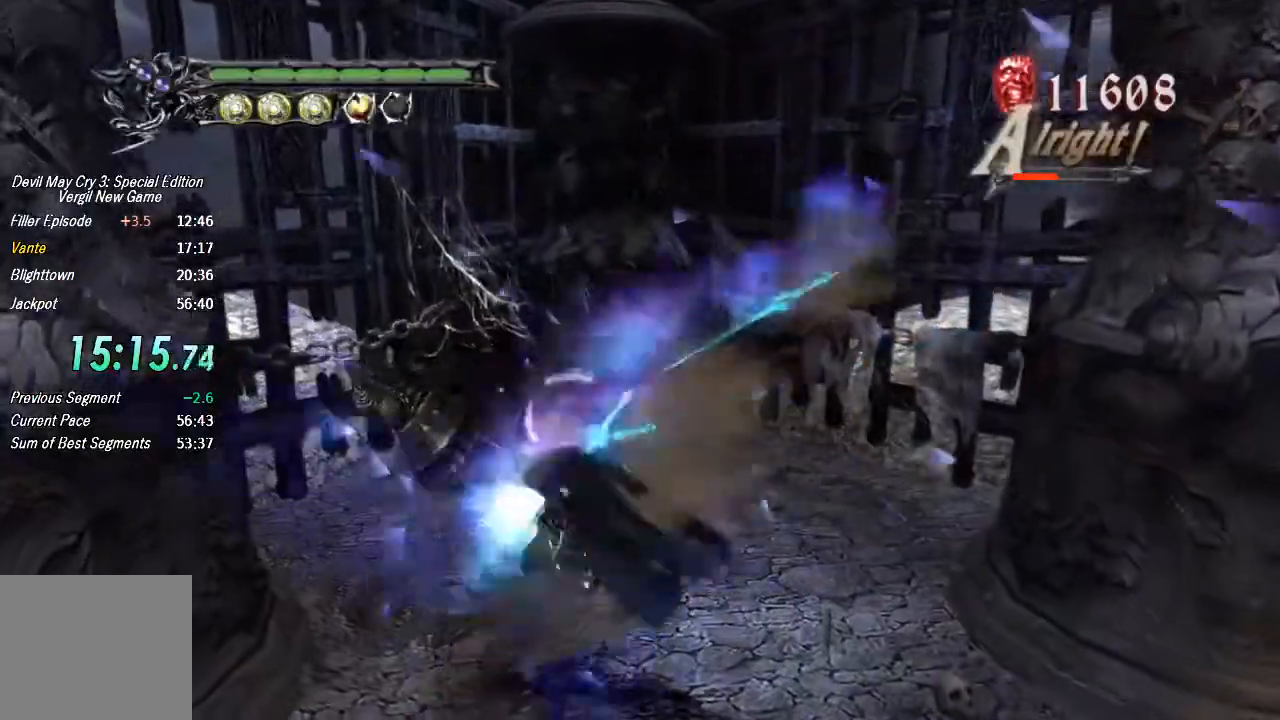
{"buttons": ["CROSS", "L1", "R1"], "left_stick": "center", "right_stick": "center", "button_events": [[67, "CROSS", "up"], [67, "L1", "up"], [133, "L1", "down"], [333, "L1", "up"], [400, "L1", "down"], [467, "CROSS", "down"]]}
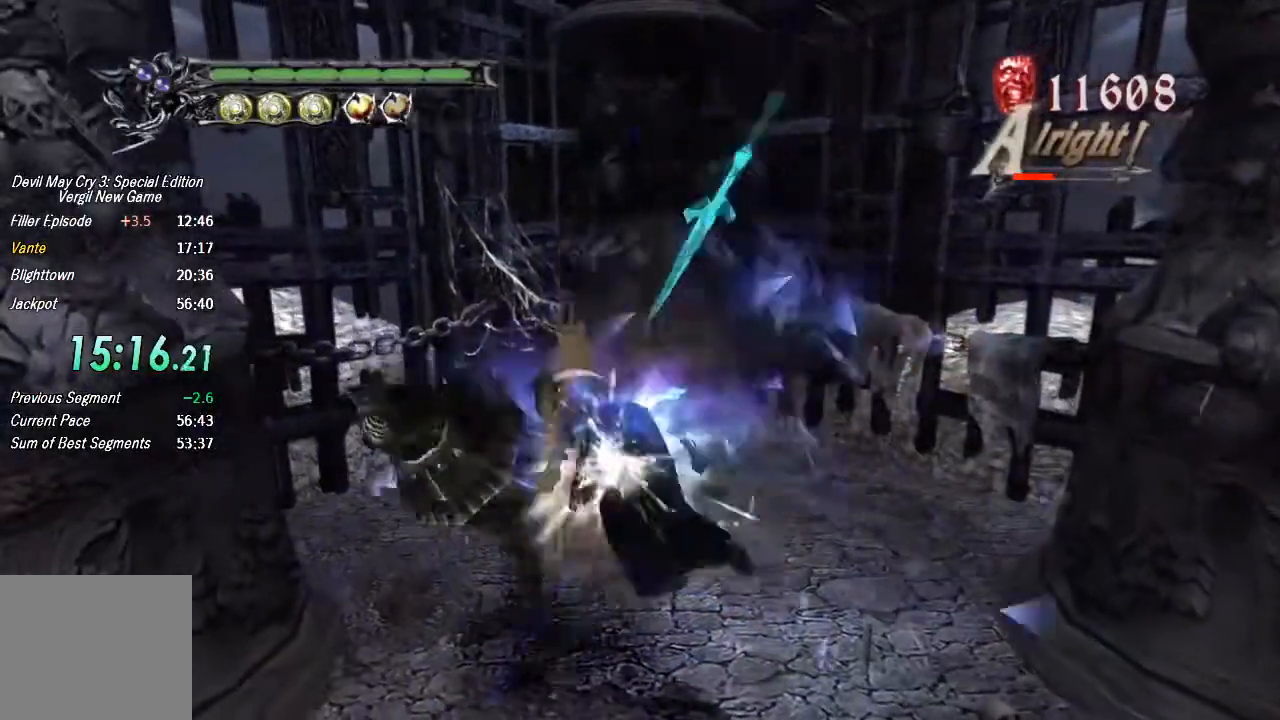
{"buttons": ["CROSS"], "left_stick": "down-right", "right_stick": "center", "button_events": [[67, "CROSS", "up"], [267, "L1", "up"], [367, "R1", "up"], [433, "CROSS", "down"], [433, "L1", "down"], [500, "L1", "up"]]}
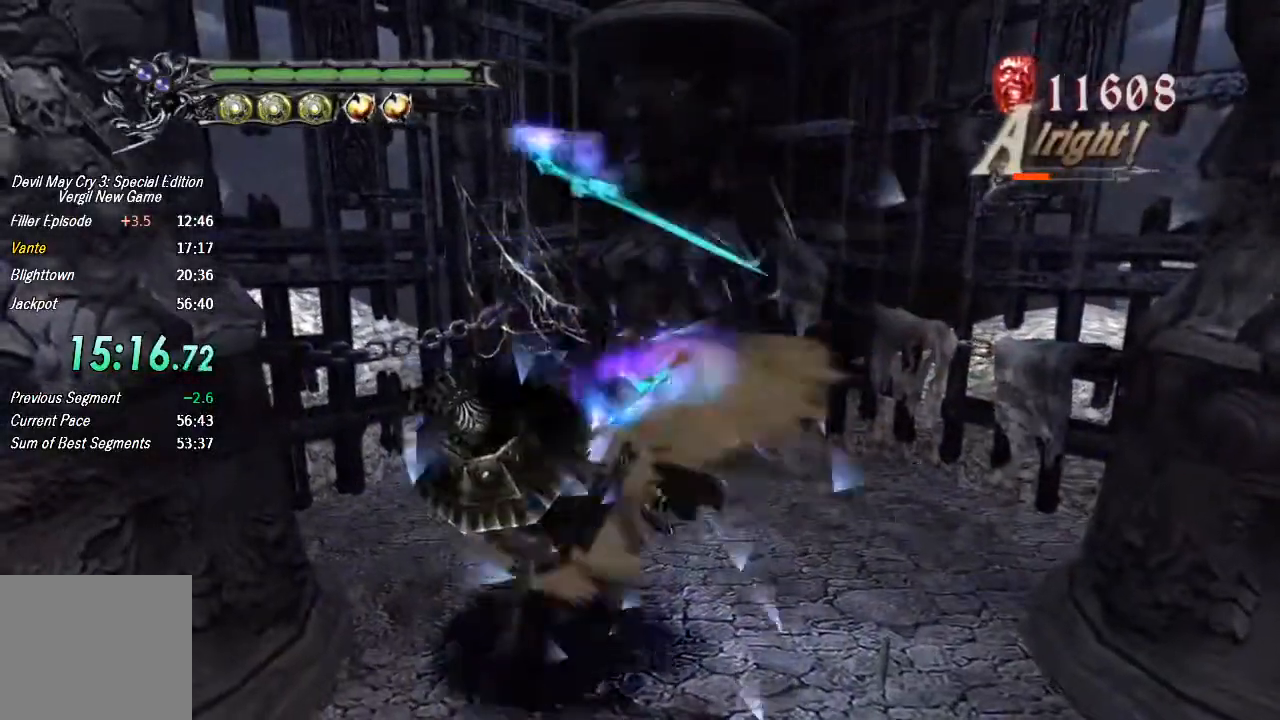
{"buttons": ["L1", "R1"], "left_stick": "down-right", "right_stick": "center", "button_events": [[67, "L1", "down"], [133, "L1", "up"], [200, "L1", "down"], [267, "L1", "up"], [333, "CROSS", "up"], [333, "L1", "down"], [367, "R1", "down"], [400, "L1", "up"], [467, "L1", "down"]]}
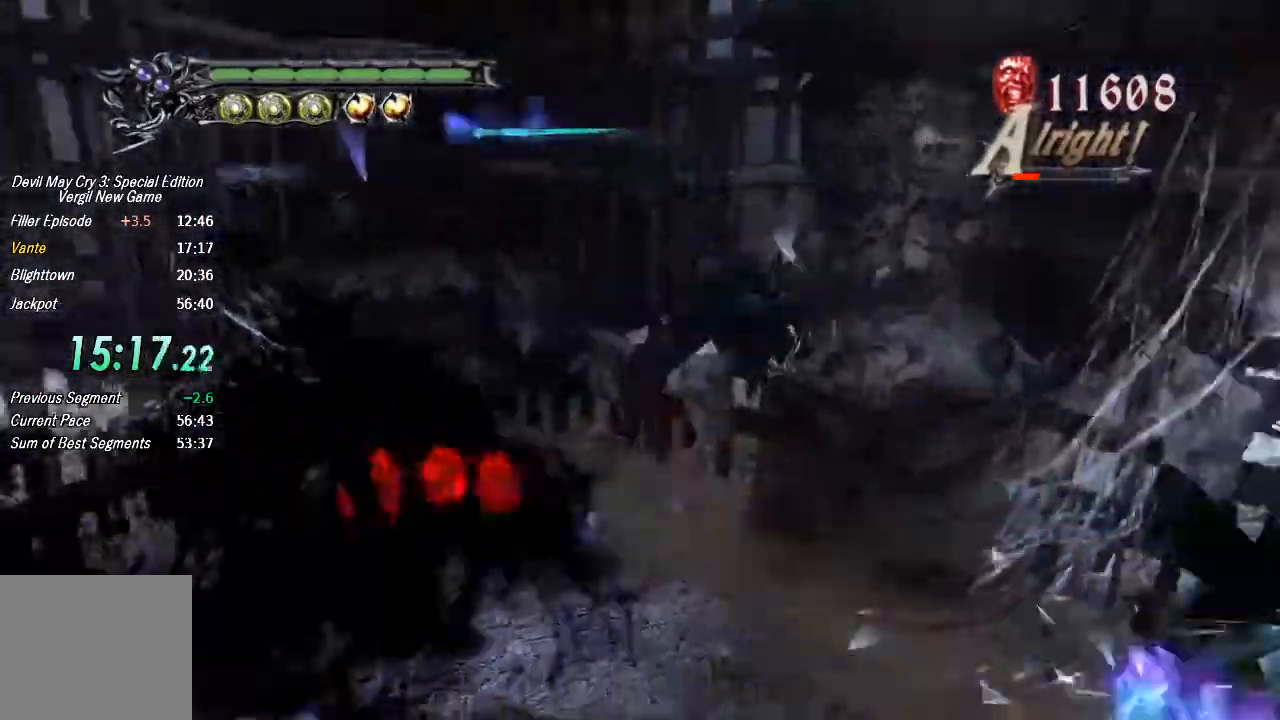
{"buttons": ["L1", "R1"], "left_stick": "center", "right_stick": "center", "button_events": [[33, "L1", "up"], [100, "L1", "down"], [167, "L1", "up"], [233, "L1", "down"], [267, "CROSS", "down"], [300, "L1", "up"], [333, "CROSS", "up"], [367, "L1", "down"], [433, "L1", "up"], [500, "L1", "down"]]}
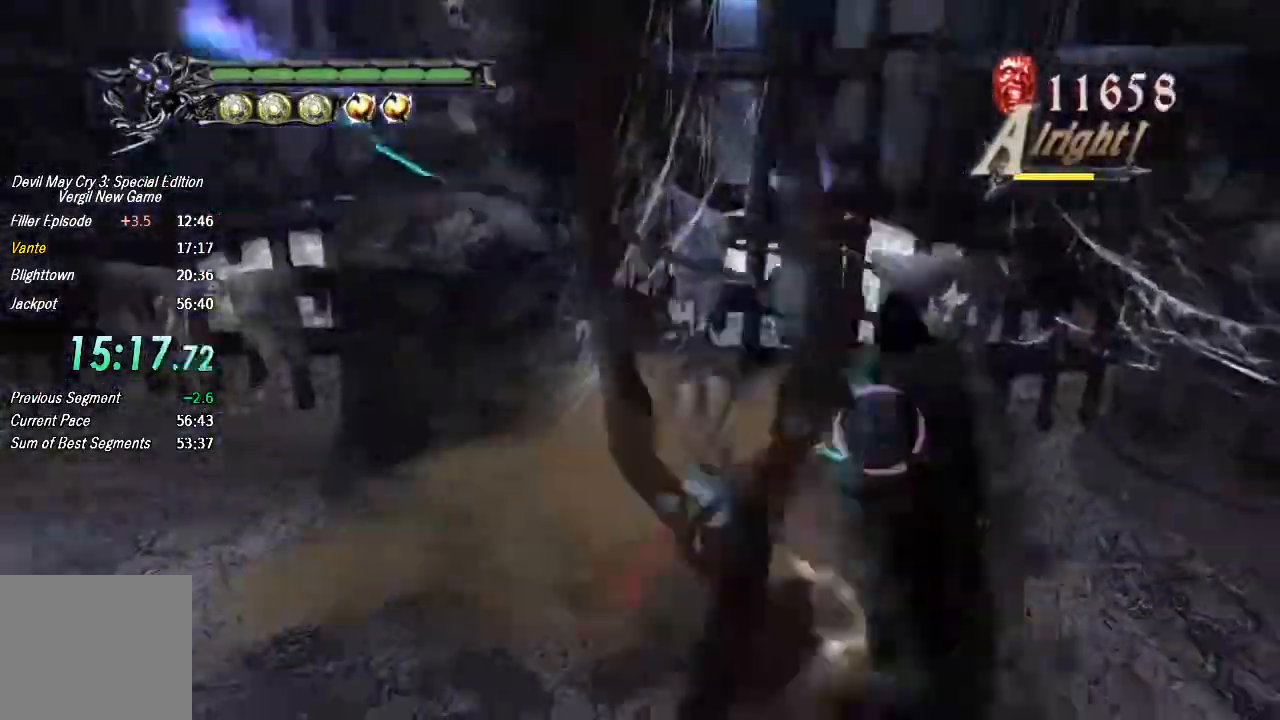
{"buttons": ["R1"], "left_stick": "center", "right_stick": "center", "button_events": [[33, "SQUARE", "down"], [133, "CROSS", "down"], [167, "SQUARE", "up"], [200, "CROSS", "up"], [300, "CROSS", "down"], [367, "L1", "up"], [433, "CROSS", "up"], [433, "L1", "down"], [500, "L1", "up"]]}
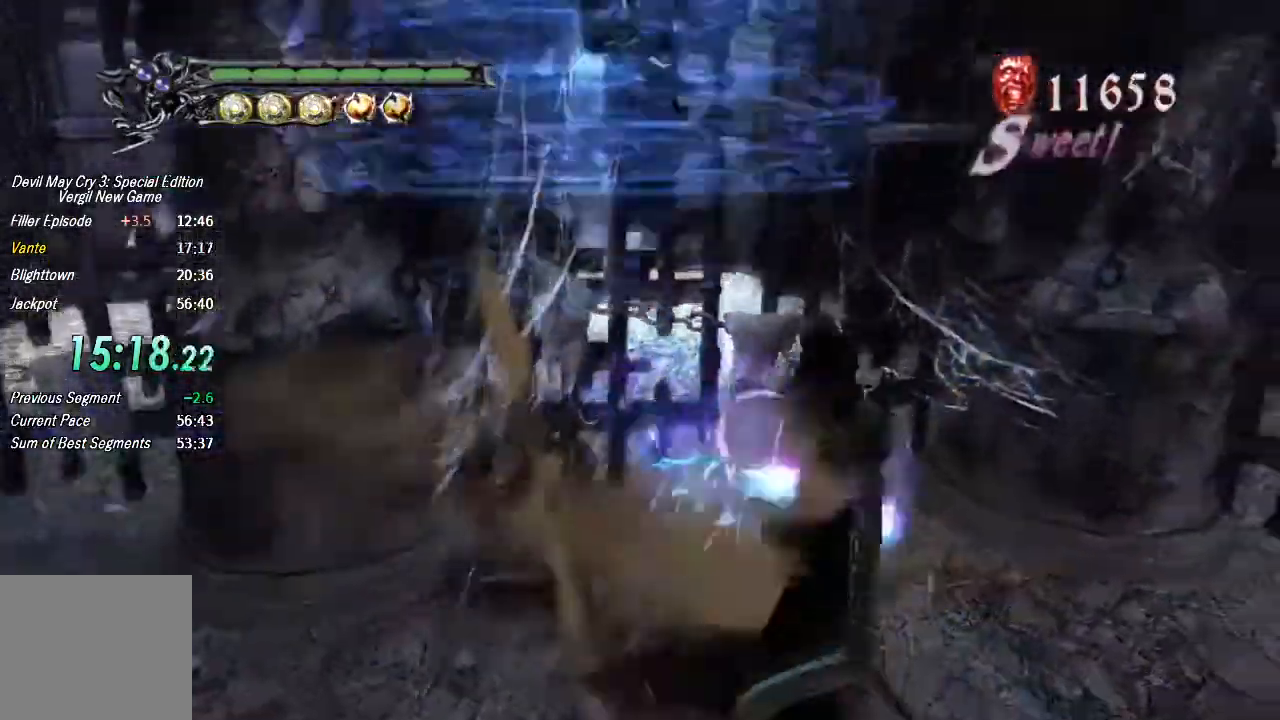
{"buttons": ["L1", "R1"], "left_stick": "center", "right_stick": "center", "button_events": [[67, "L1", "down"], [167, "L1", "up"], [233, "CROSS", "down"], [233, "L1", "down"], [300, "L1", "up"], [333, "CROSS", "up"], [367, "L1", "down"], [433, "L1", "up"], [500, "L1", "down"]]}
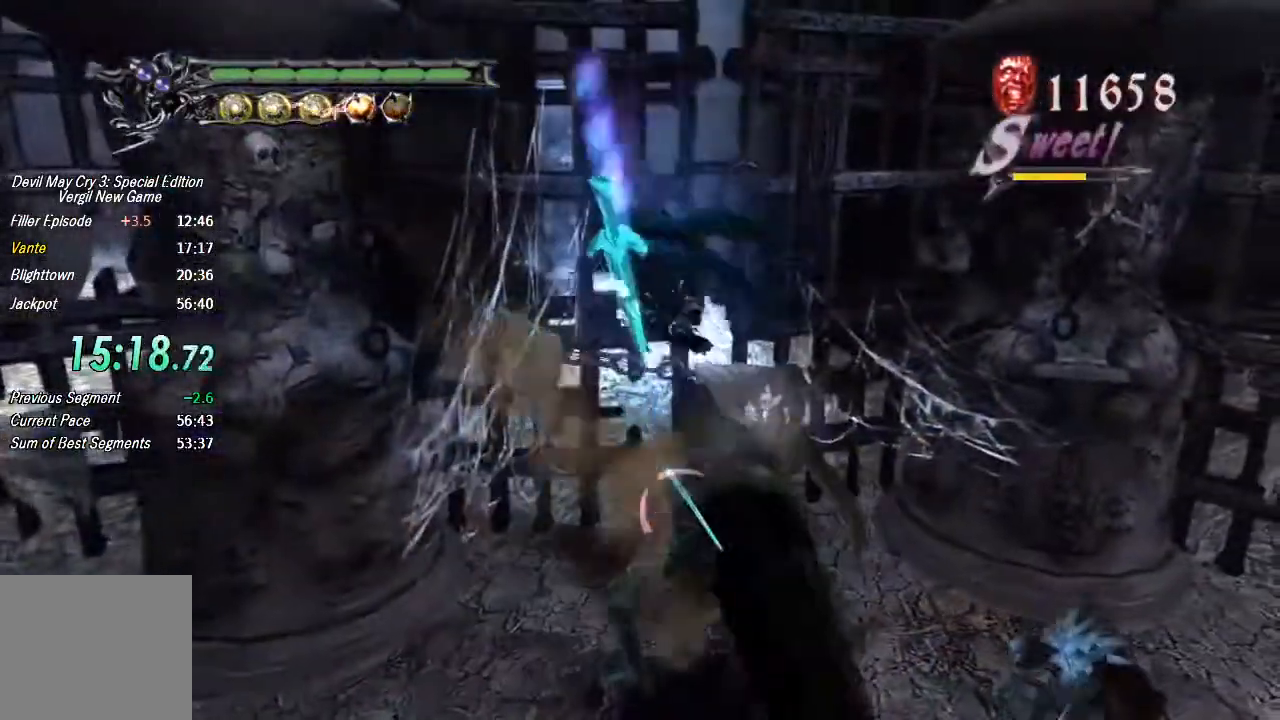
{"buttons": ["L1", "R1"], "left_stick": "center", "right_stick": "center", "button_events": [[67, "L1", "up"], [133, "CROSS", "down"], [133, "L1", "down"], [233, "CROSS", "up"]]}
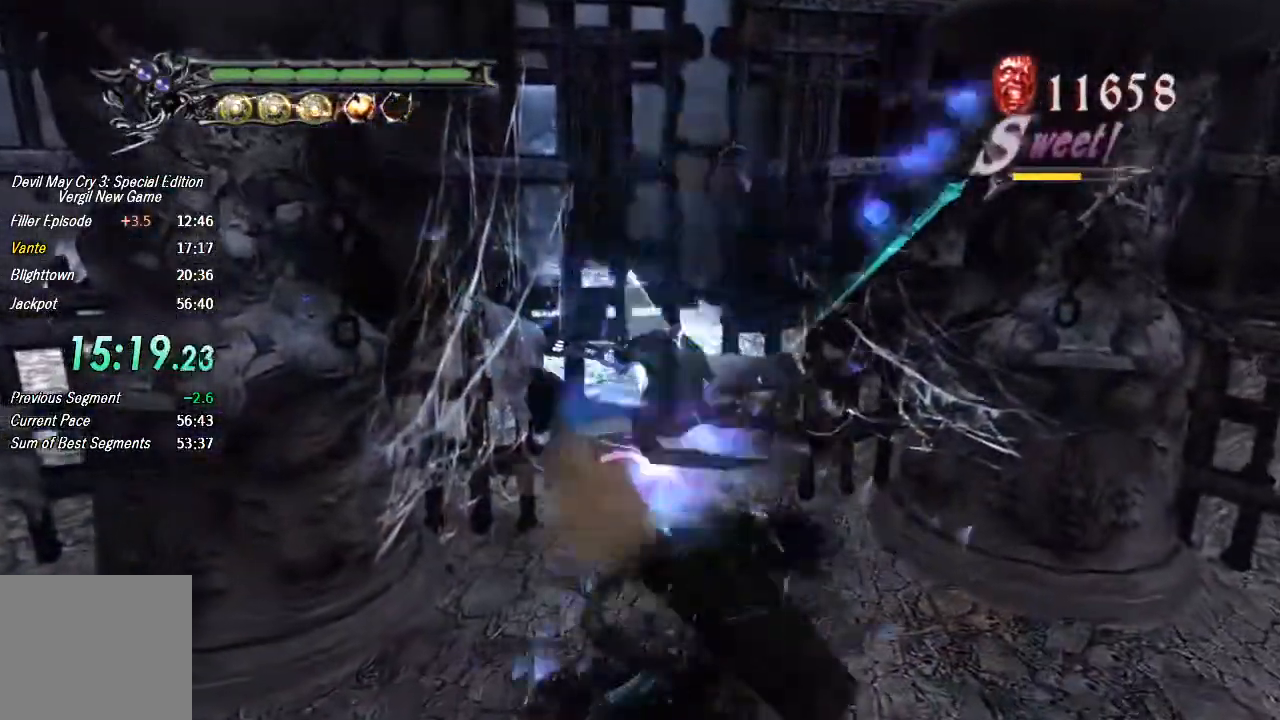
{"buttons": ["L1", "R1"], "left_stick": "center", "right_stick": "center", "button_events": [[33, "CROSS", "down"], [100, "CROSS", "up"], [100, "L1", "up"], [167, "L1", "down"], [267, "L1", "up"], [333, "L1", "down"], [400, "CROSS", "down"], [400, "L1", "up"], [467, "L1", "down"], [500, "CROSS", "up"]]}
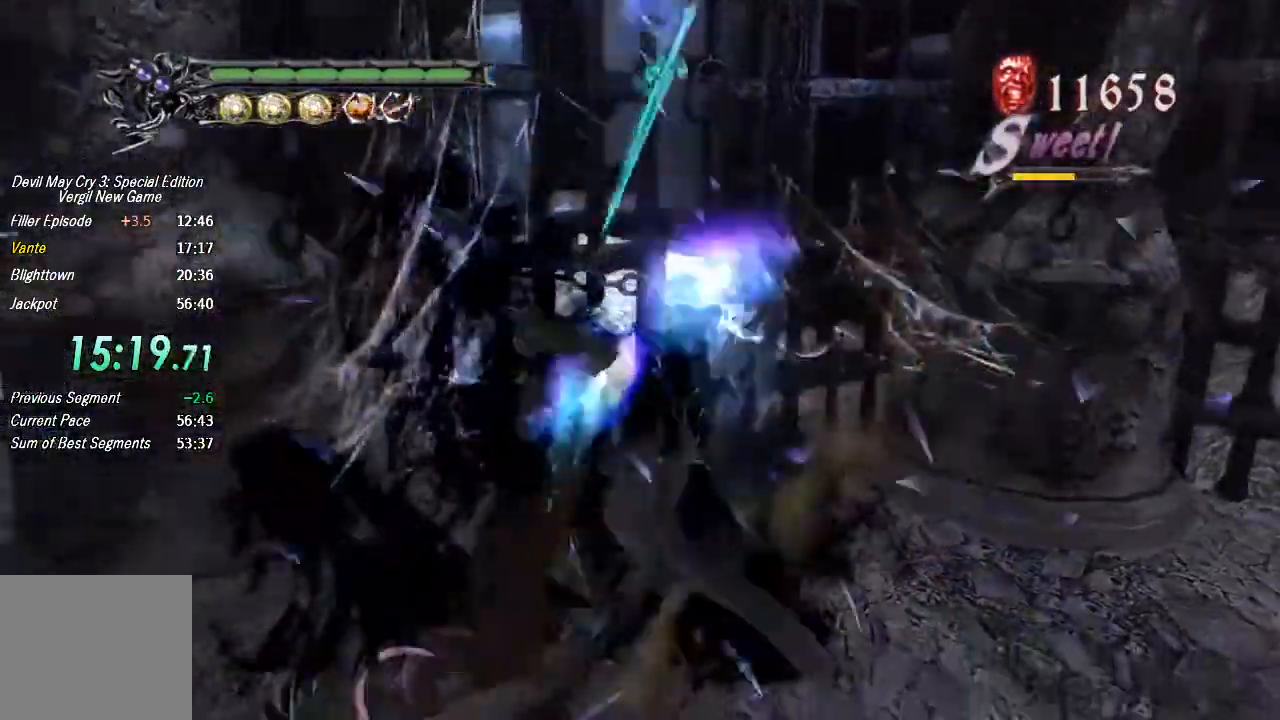
{"buttons": ["CIRCLE", "L1"], "left_stick": "center", "right_stick": "center", "button_events": [[33, "L1", "up"], [100, "L1", "down"], [167, "L1", "up"], [333, "R1", "up"], [367, "L1", "down"], [433, "L1", "up"], [467, "CIRCLE", "down"], [500, "L1", "down"]]}